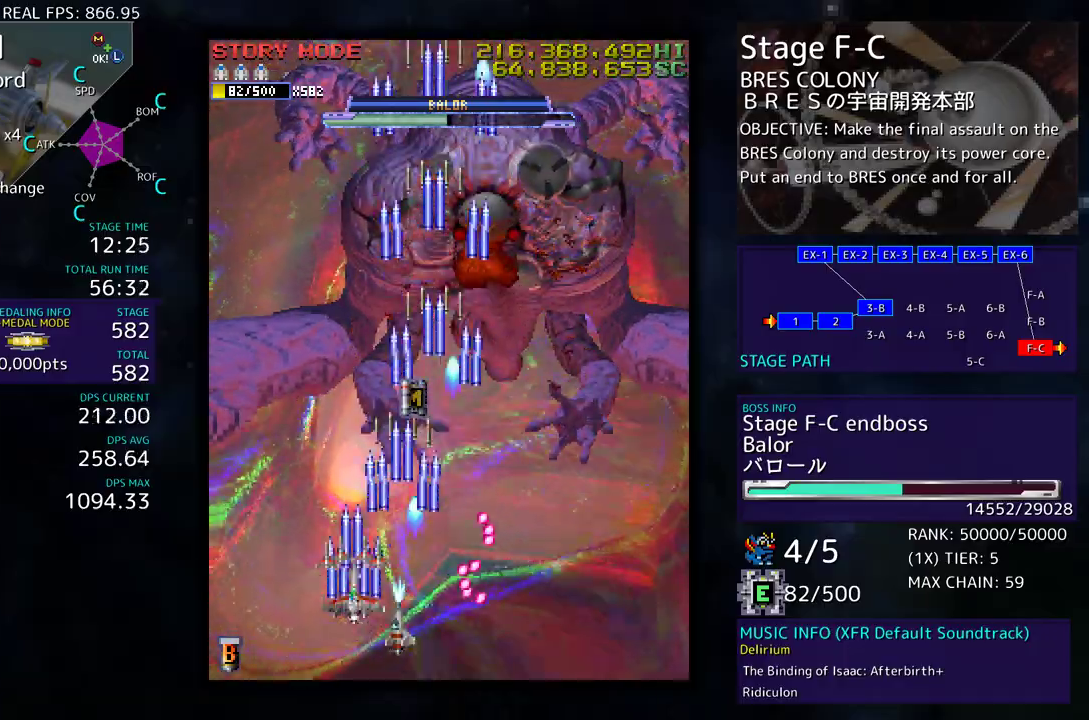
Gameplay with a controller (arcade stick); each line is a JSON object with the inputs held at the frame after it. "events" lists button and stick changes between this image and that frame as [ms after this image, input, new state], when the widget could be followed in between. Not read: L3 R3 other_buttons.
{"buttons": ["DPAD_DOWN", "DPAD_RIGHT"], "events": [[100, "DPAD_RIGHT", "down"], [300, "DPAD_RIGHT", "up"], [417, "DPAD_LEFT", "down"], [467, "DPAD_LEFT", "up"], [500, "DPAD_DOWN", "down"], [500, "DPAD_RIGHT", "down"], [500, "DPAD_UP", "up"]]}
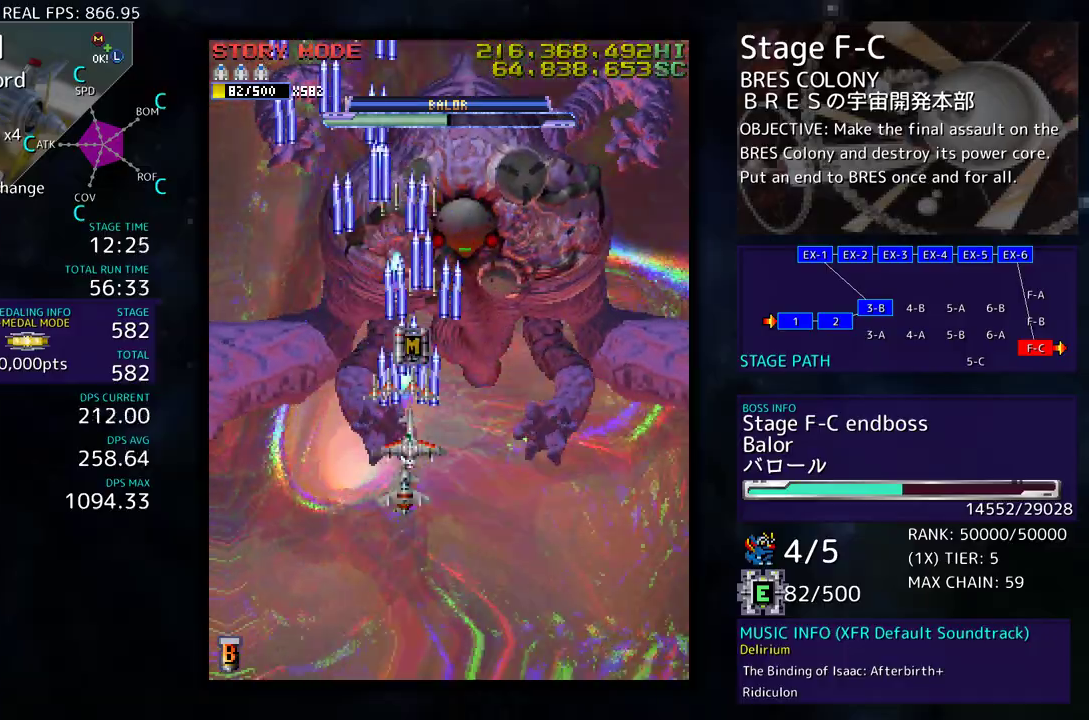
{"buttons": ["DPAD_DOWN"], "events": [[250, "DPAD_RIGHT", "up"], [317, "DPAD_LEFT", "down"], [367, "DPAD_LEFT", "up"]]}
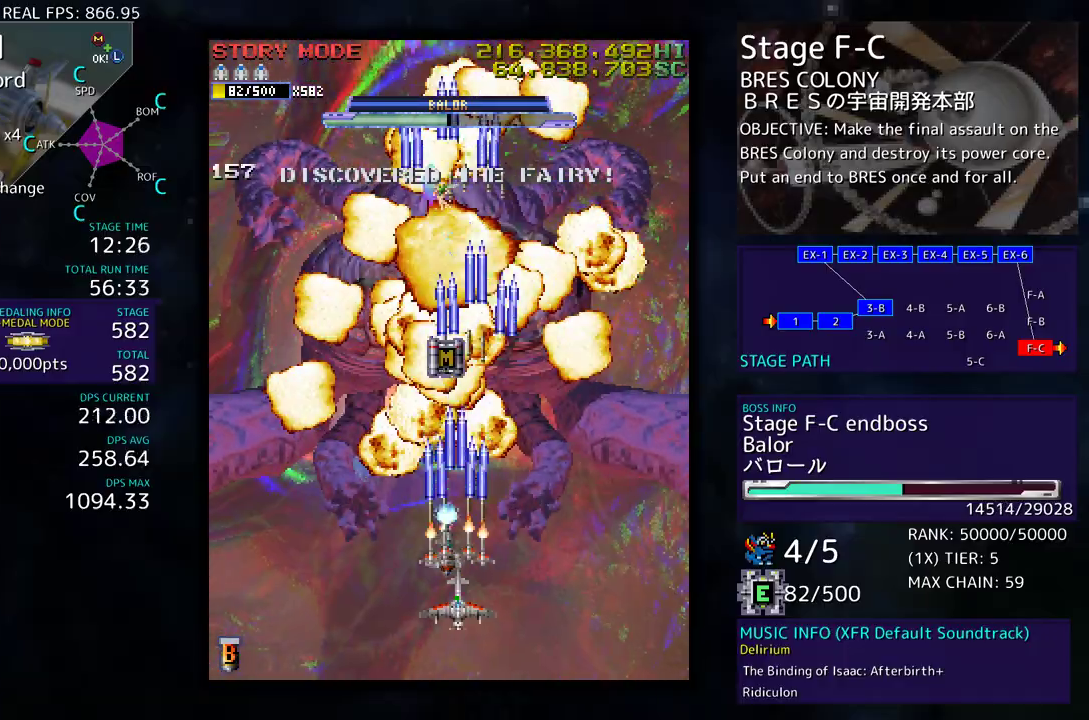
{"buttons": ["DPAD_UP"], "events": [[67, "DPAD_LEFT", "down"], [100, "DPAD_DOWN", "up"], [150, "DPAD_UP", "down"], [317, "DPAD_LEFT", "up"]]}
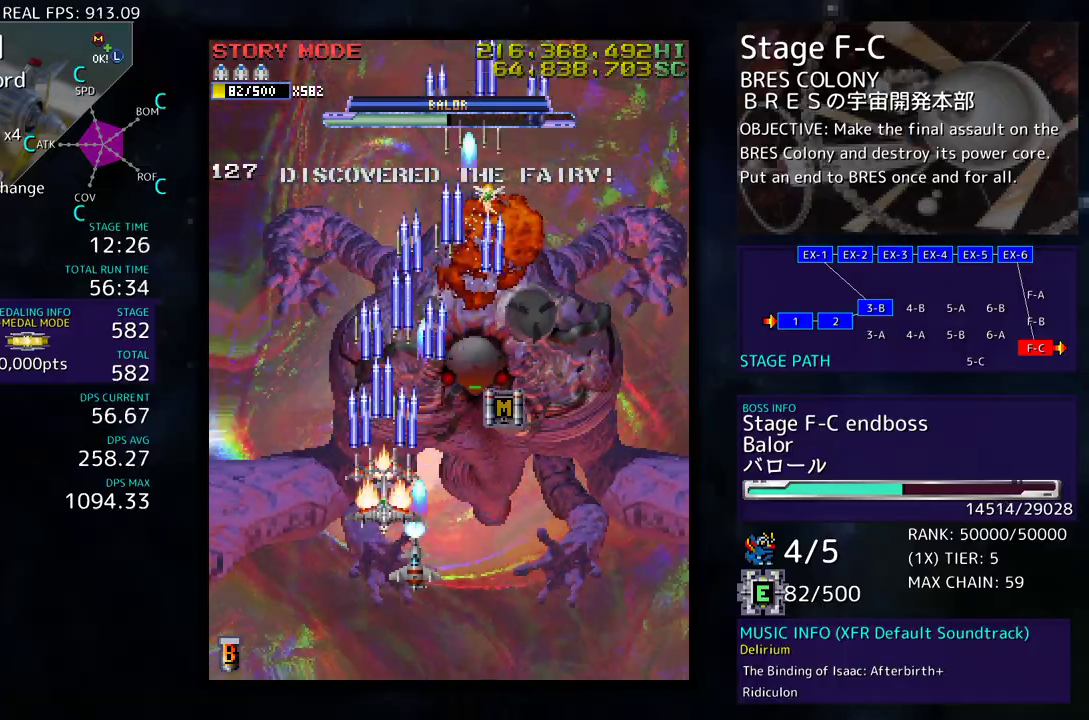
{"buttons": ["DPAD_RIGHT"], "events": [[133, "DPAD_RIGHT", "down"], [200, "DPAD_UP", "up"], [350, "DPAD_DOWN", "down"], [500, "DPAD_DOWN", "up"]]}
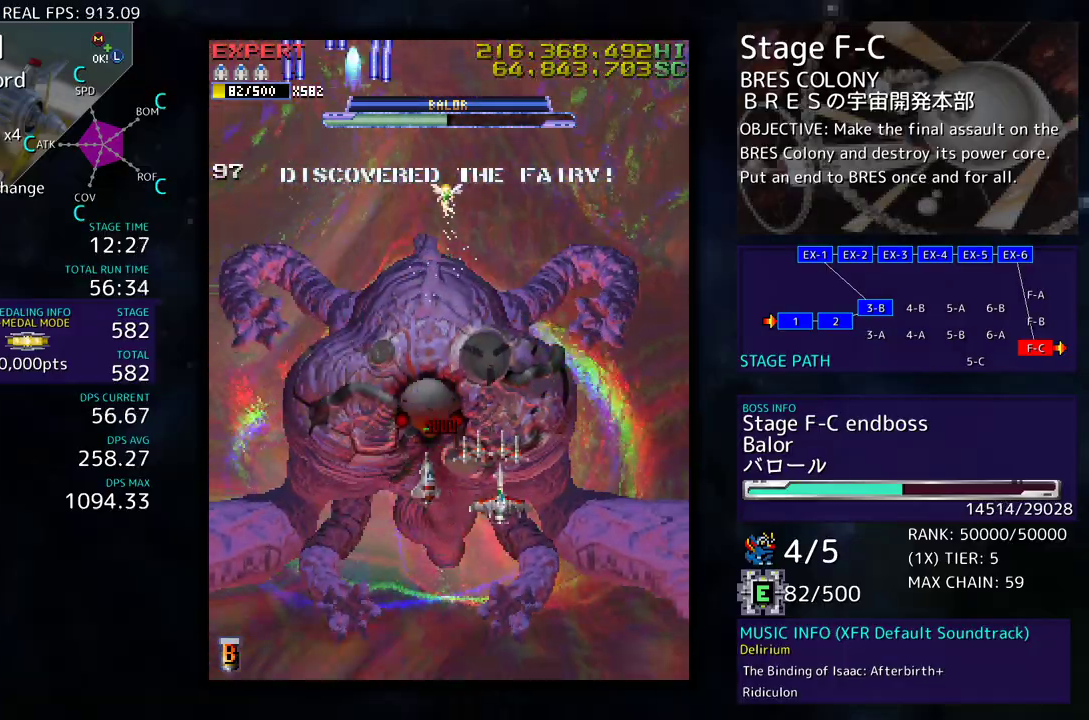
{"buttons": [], "events": [[50, "DPAD_RIGHT", "up"]]}
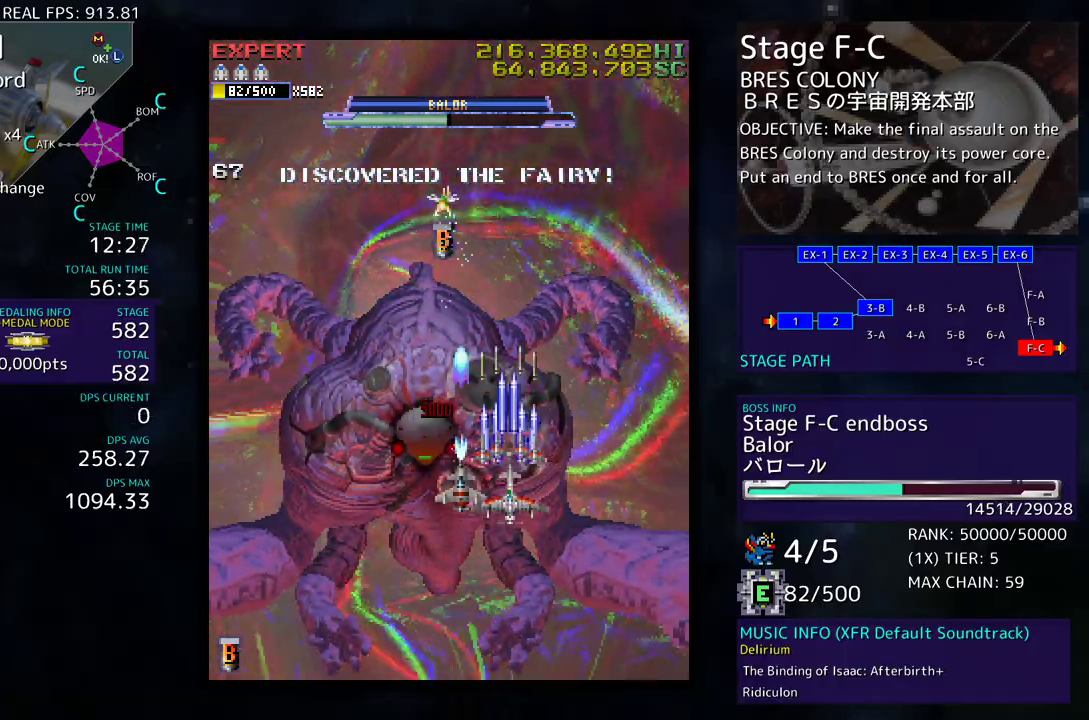
{"buttons": [], "events": [[17, "DPAD_DOWN", "down"], [150, "DPAD_DOWN", "up"]]}
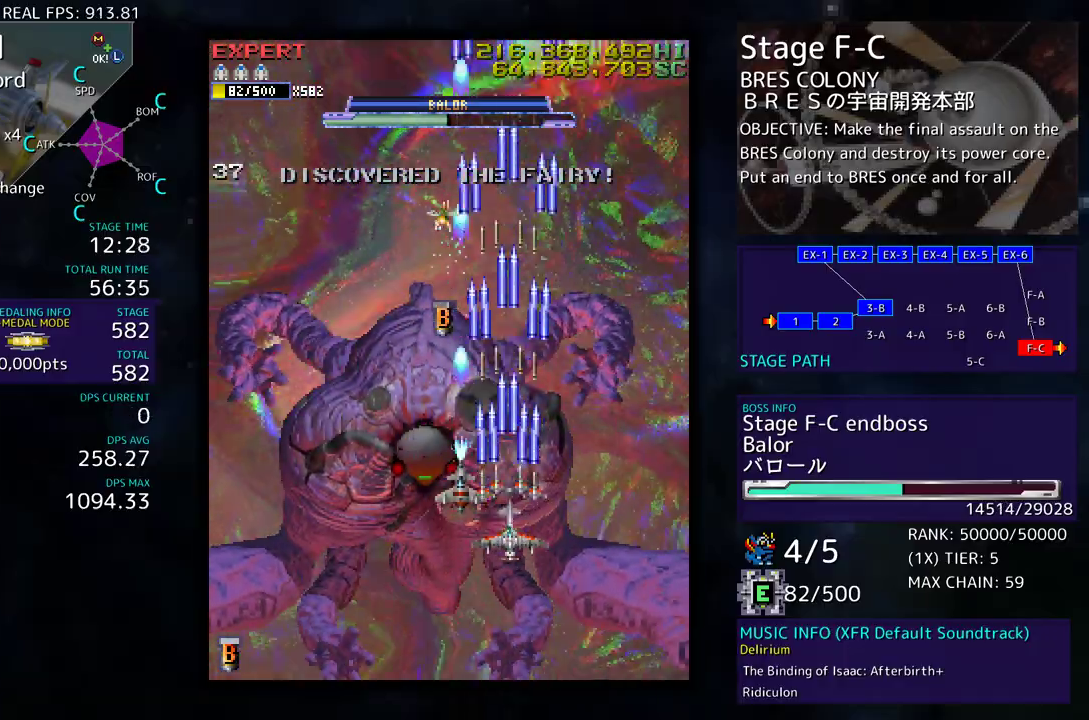
{"buttons": ["DPAD_UP"], "events": [[133, "DPAD_LEFT", "down"], [133, "DPAD_UP", "down"], [283, "DPAD_LEFT", "up"]]}
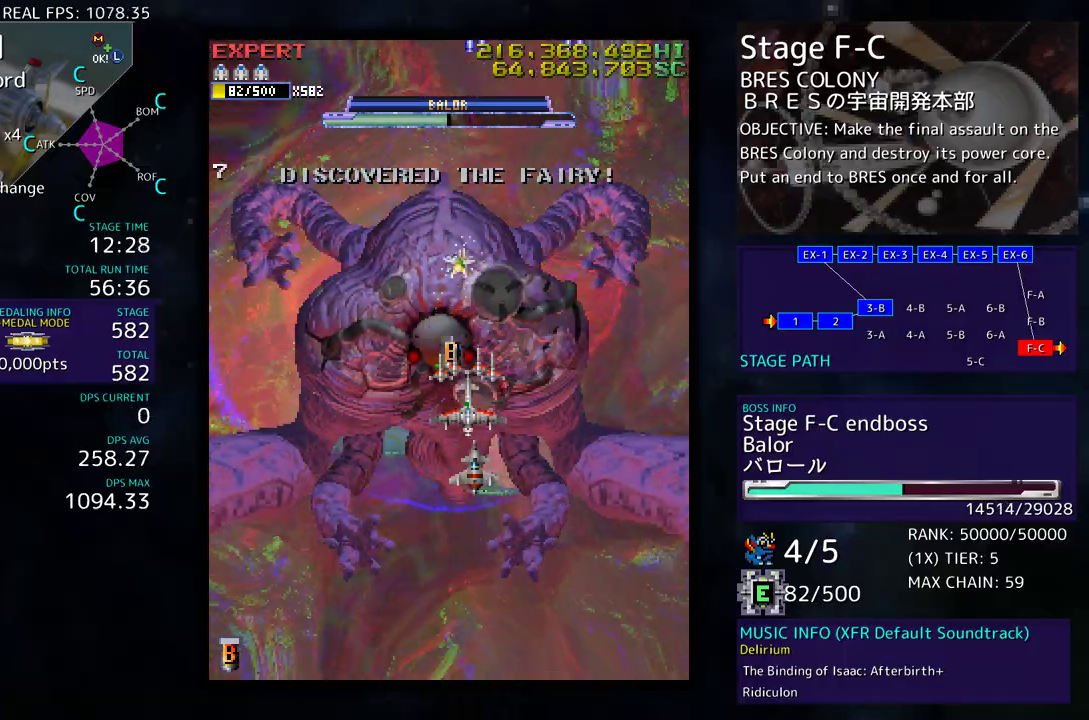
{"buttons": ["DPAD_UP"], "events": [[100, "DPAD_UP", "up"], [150, "DPAD_DOWN", "down"], [250, "DPAD_DOWN", "up"], [467, "DPAD_UP", "down"]]}
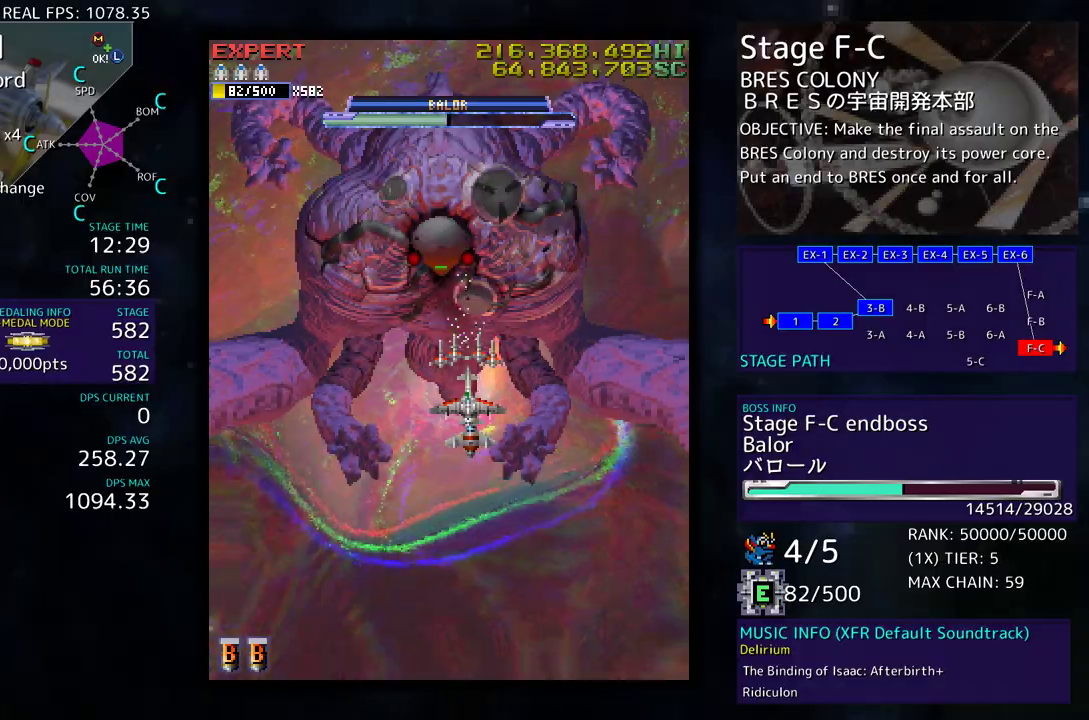
{"buttons": ["DPAD_DOWN"], "events": [[133, "DPAD_UP", "up"], [183, "DPAD_DOWN", "down"]]}
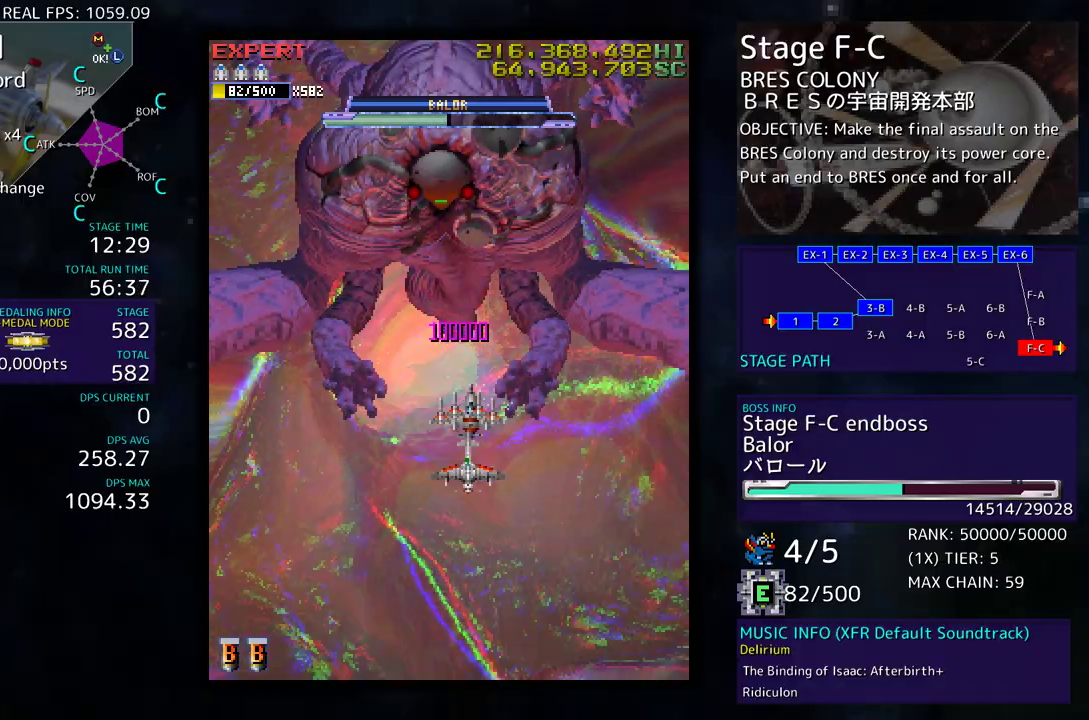
{"buttons": ["DPAD_UP", "DPAD_RIGHT"], "events": [[83, "DPAD_LEFT", "down"], [417, "DPAD_DOWN", "up"], [450, "DPAD_LEFT", "up"], [450, "DPAD_UP", "down"], [500, "DPAD_RIGHT", "down"]]}
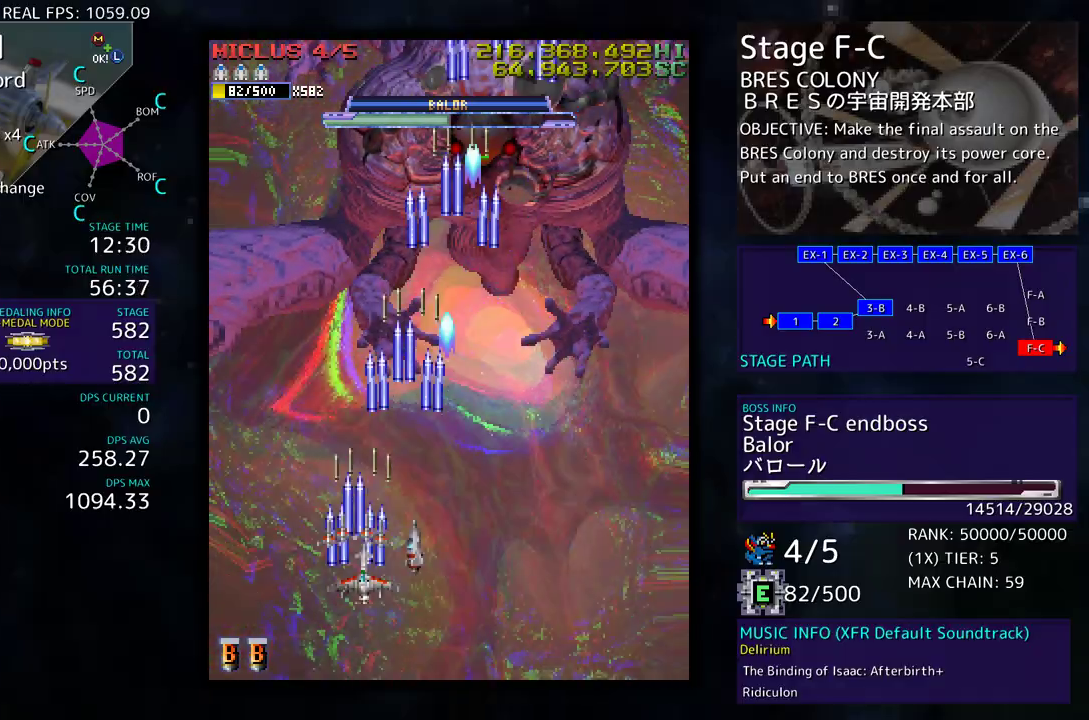
{"buttons": ["DPAD_DOWN"], "events": [[50, "DPAD_UP", "up"], [183, "DPAD_RIGHT", "up"], [433, "DPAD_DOWN", "down"]]}
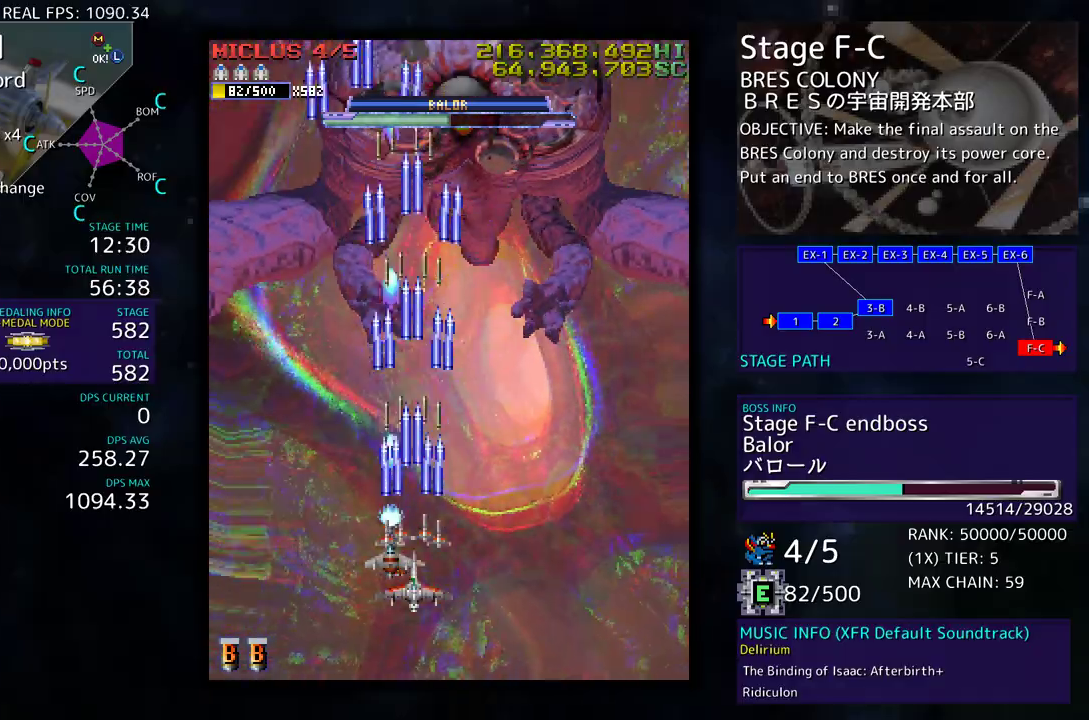
{"buttons": ["DPAD_RIGHT"], "events": [[267, "DPAD_DOWN", "up"], [450, "DPAD_RIGHT", "down"]]}
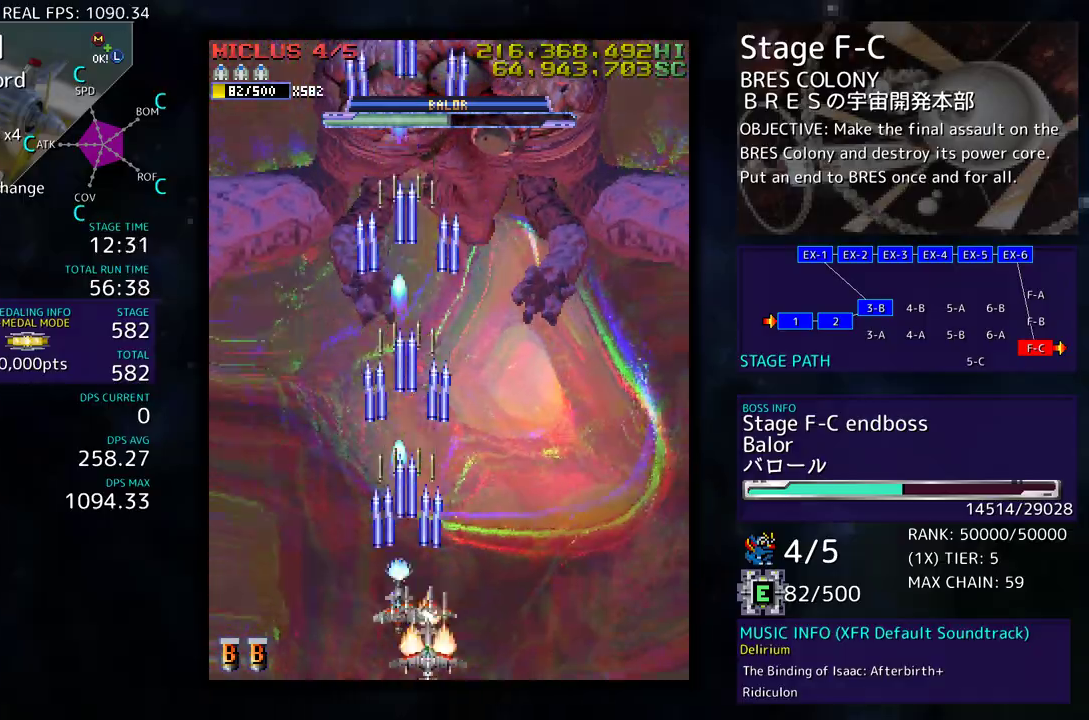
{"buttons": [], "events": [[50, "DPAD_RIGHT", "up"]]}
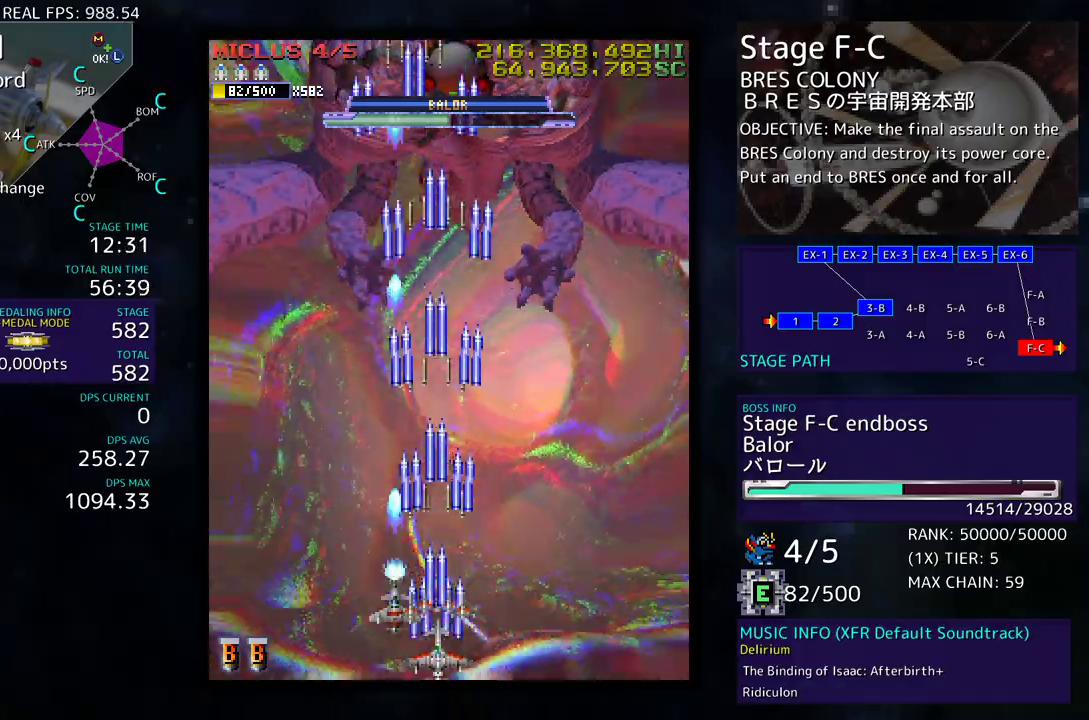
{"buttons": [], "events": []}
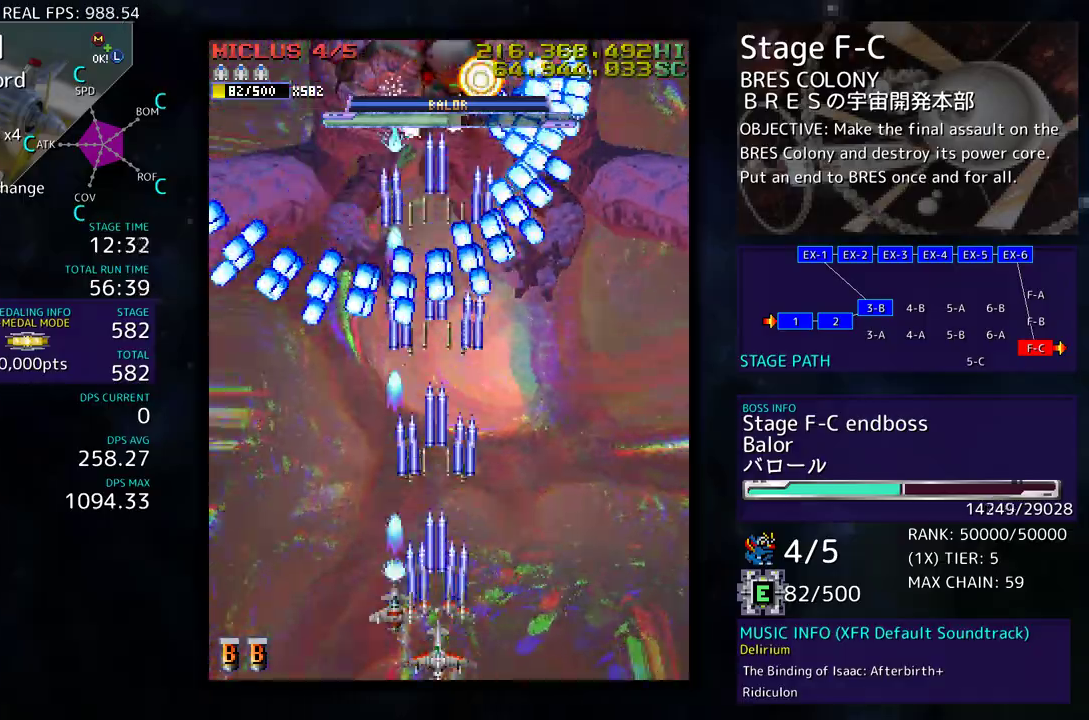
{"buttons": [], "events": [[33, "DPAD_RIGHT", "down"], [150, "DPAD_RIGHT", "up"], [333, "DPAD_RIGHT", "down"], [417, "DPAD_RIGHT", "up"]]}
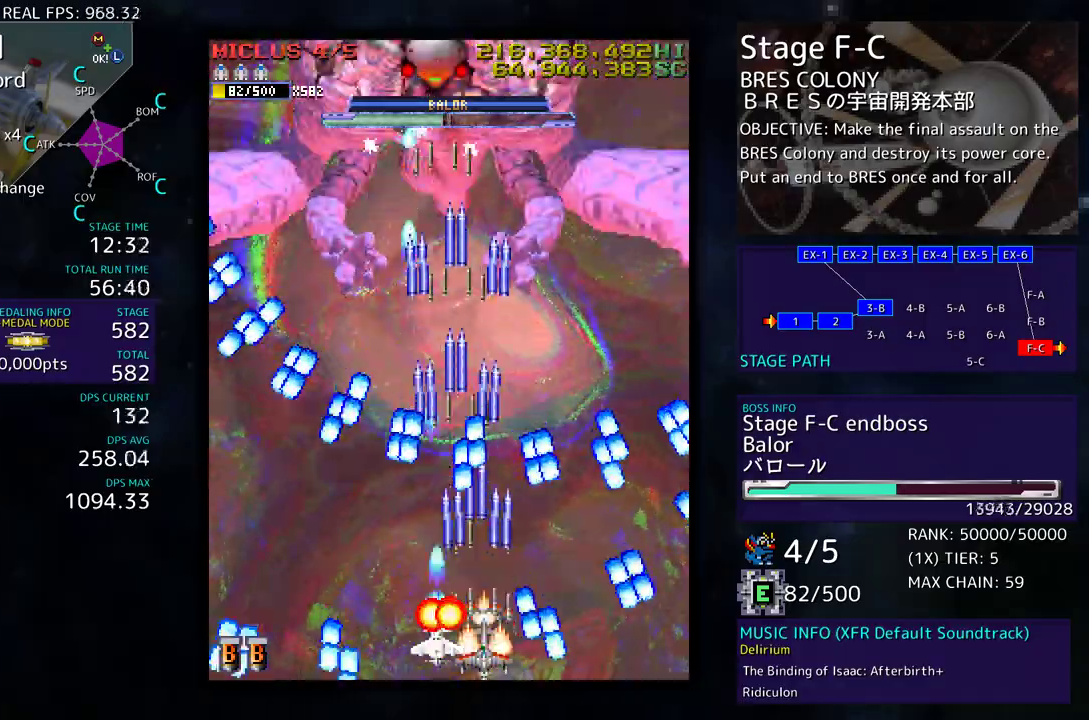
{"buttons": ["DPAD_UP", "DPAD_LEFT"], "events": [[167, "DPAD_RIGHT", "down"], [367, "DPAD_UP", "down"], [400, "DPAD_RIGHT", "up"], [450, "DPAD_LEFT", "down"]]}
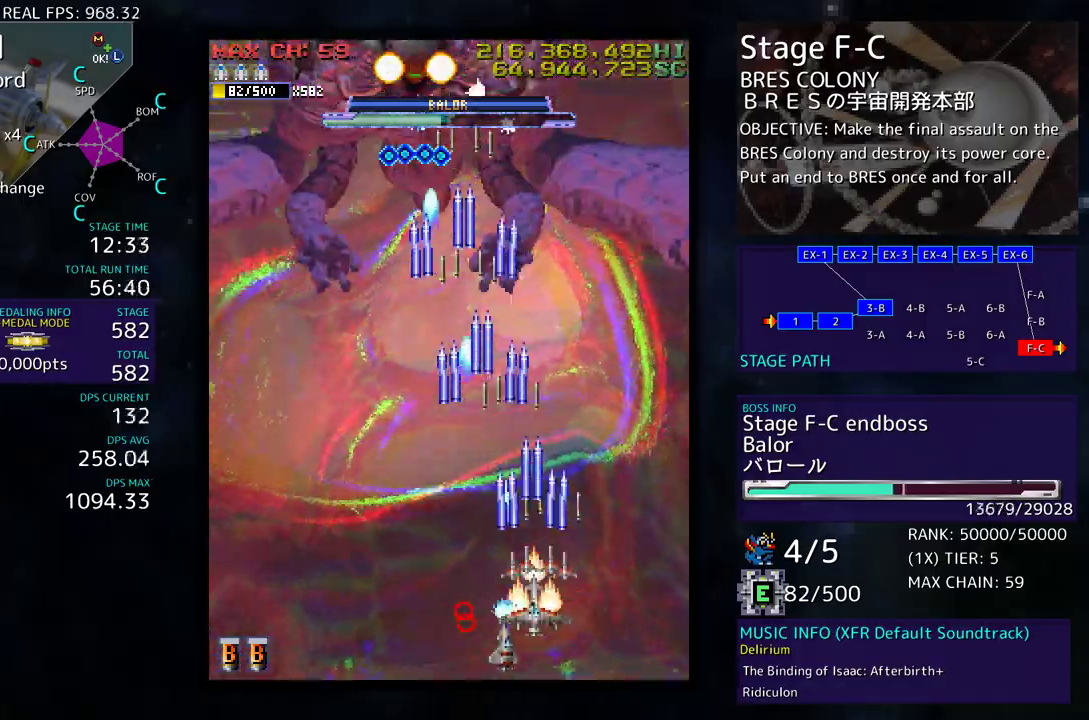
{"buttons": ["DPAD_DOWN", "DPAD_LEFT"], "events": [[133, "DPAD_UP", "up"], [317, "DPAD_LEFT", "up"], [317, "DPAD_UP", "down"], [333, "DPAD_UP", "up"], [400, "DPAD_DOWN", "down"], [467, "DPAD_LEFT", "down"]]}
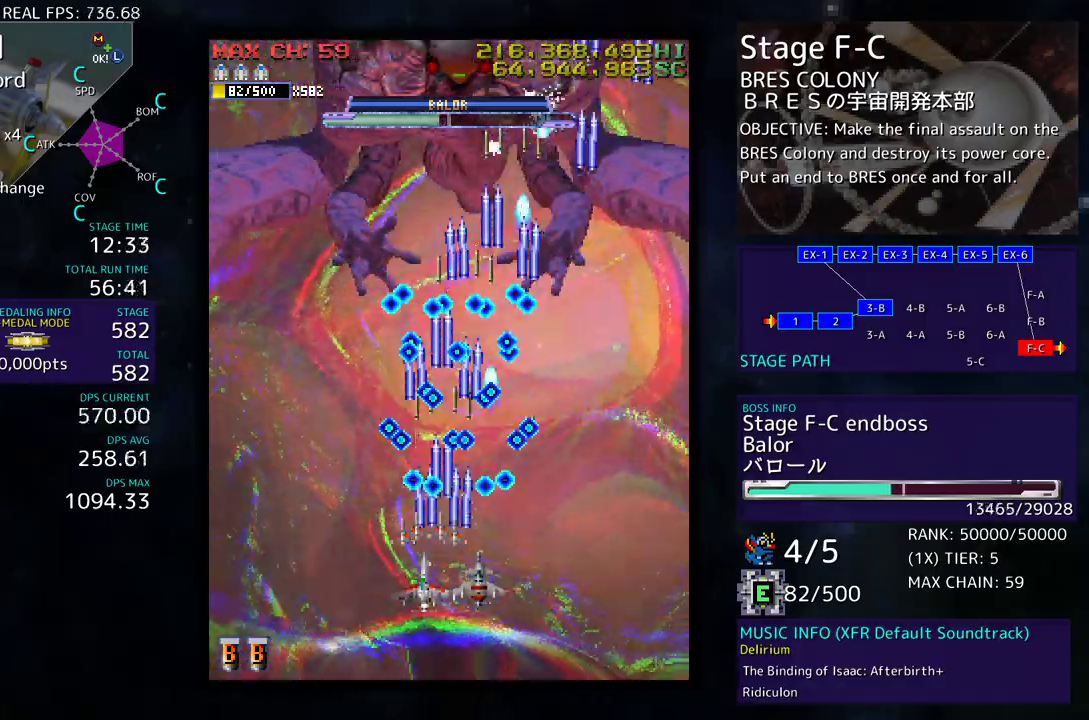
{"buttons": [], "events": [[17, "DPAD_DOWN", "up"], [450, "DPAD_UP", "down"], [483, "DPAD_LEFT", "up"], [483, "DPAD_UP", "up"]]}
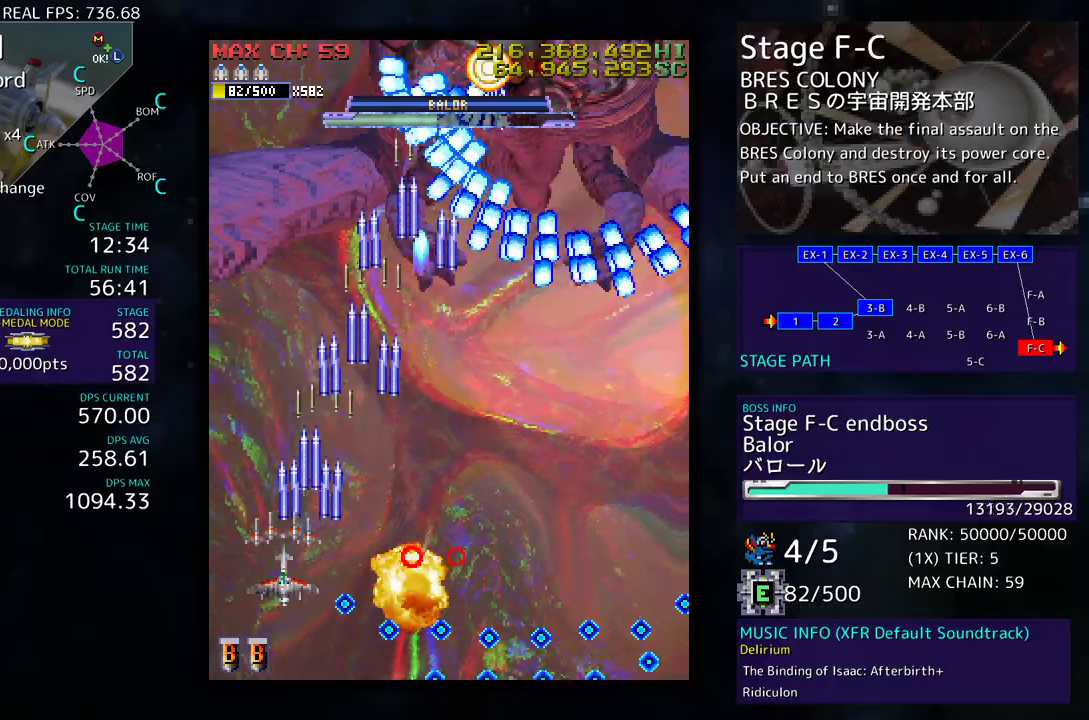
{"buttons": ["DPAD_LEFT"], "events": [[150, "DPAD_DOWN", "down"], [150, "DPAD_RIGHT", "down"], [333, "DPAD_RIGHT", "up"], [367, "DPAD_LEFT", "down"], [383, "DPAD_DOWN", "up"], [450, "DPAD_LEFT", "up"], [500, "DPAD_LEFT", "down"]]}
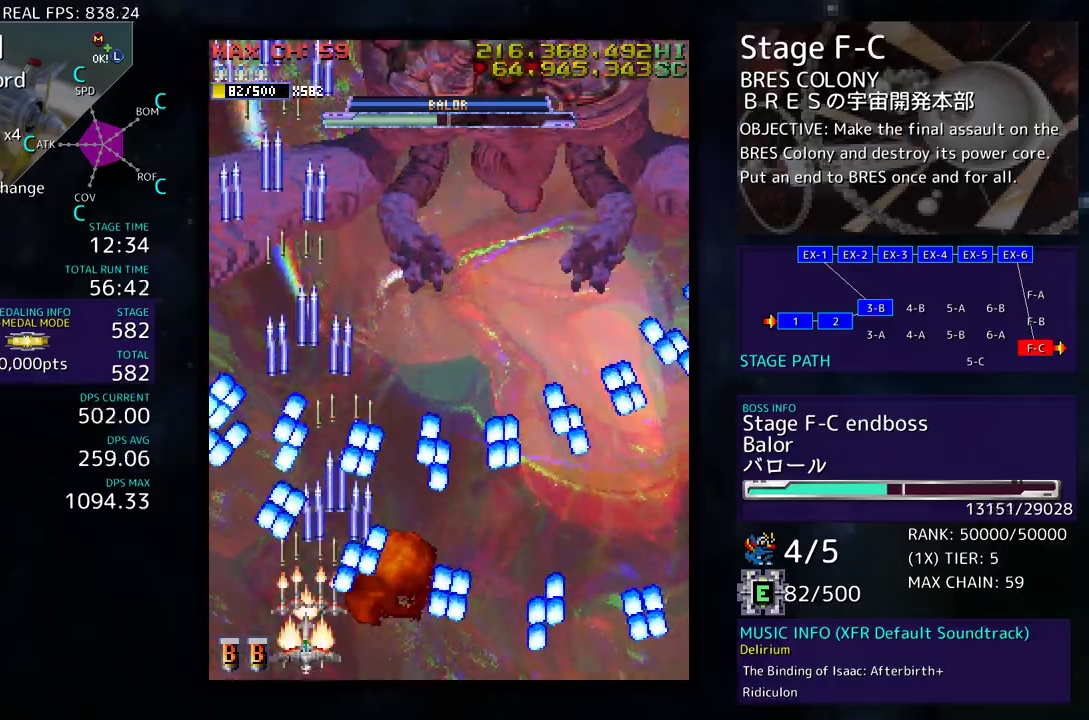
{"buttons": ["DPAD_UP", "DPAD_RIGHT"], "events": [[117, "DPAD_LEFT", "up"], [267, "DPAD_LEFT", "down"], [383, "DPAD_UP", "down"], [417, "DPAD_LEFT", "up"], [450, "DPAD_RIGHT", "down"]]}
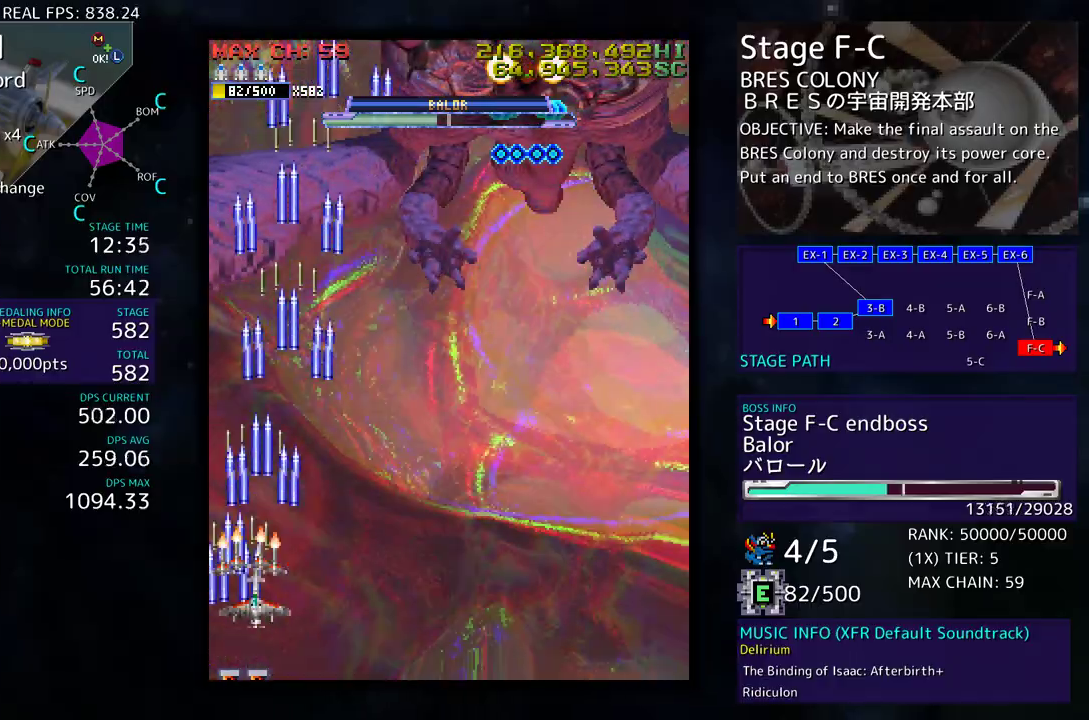
{"buttons": ["DPAD_LEFT"], "events": [[267, "DPAD_UP", "up"], [300, "DPAD_DOWN", "down"], [433, "DPAD_RIGHT", "up"], [450, "DPAD_DOWN", "up"], [450, "DPAD_LEFT", "down"]]}
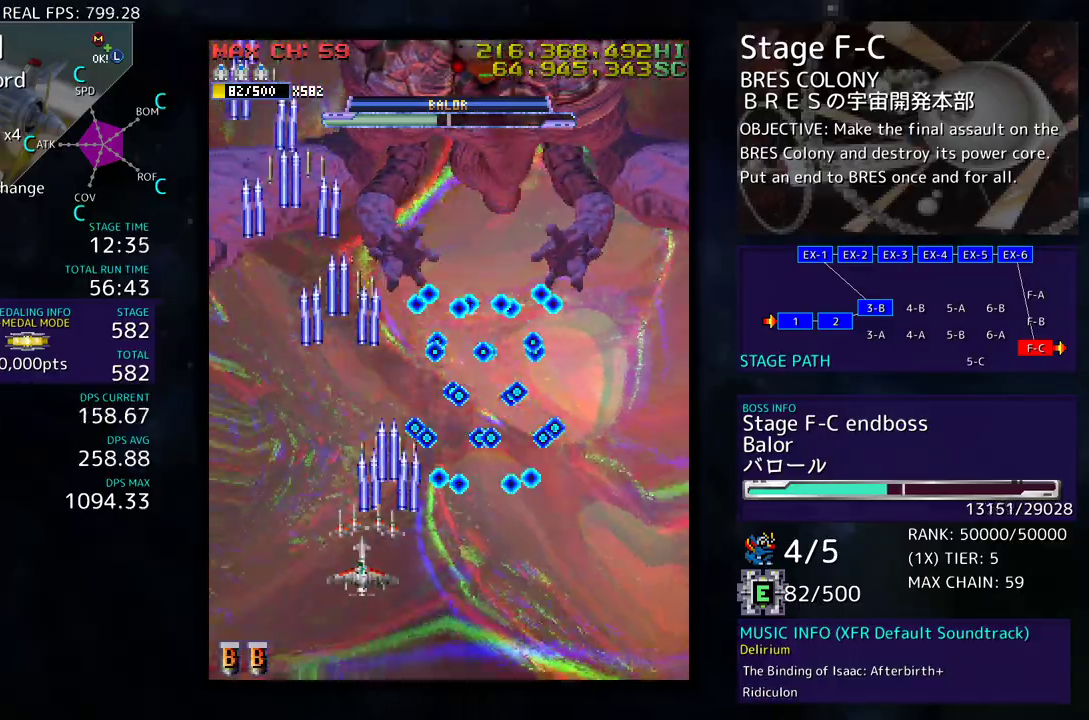
{"buttons": ["DPAD_DOWN", "DPAD_RIGHT"], "events": [[67, "DPAD_UP", "down"], [183, "DPAD_LEFT", "up"], [250, "DPAD_RIGHT", "down"], [433, "DPAD_UP", "up"], [467, "DPAD_DOWN", "down"]]}
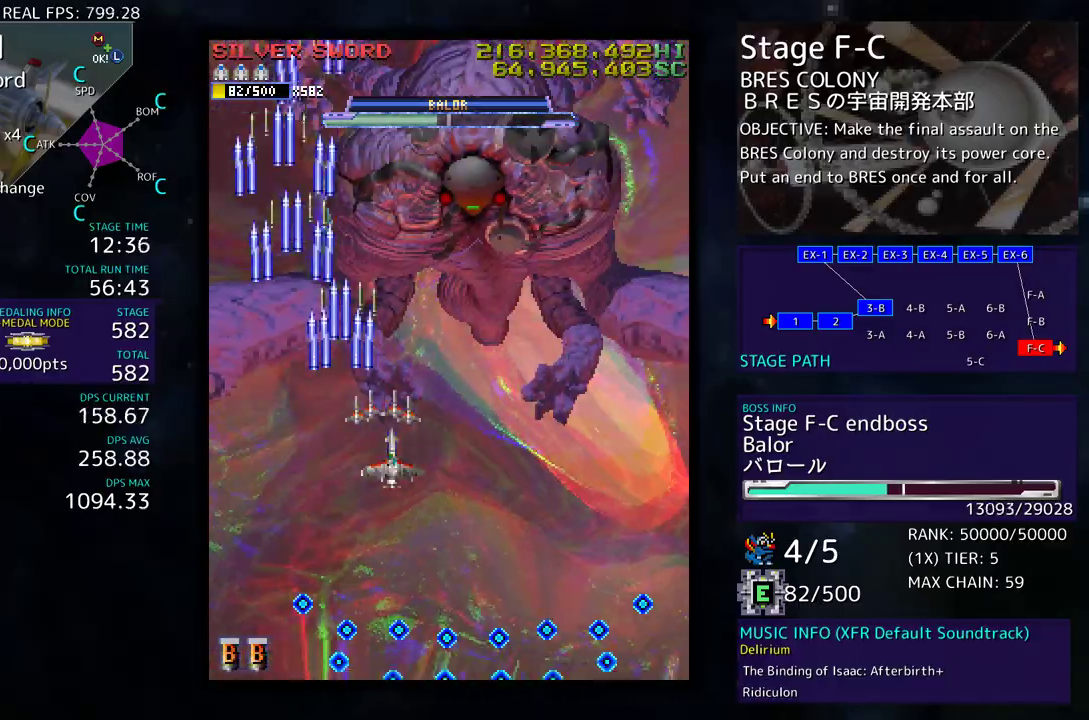
{"buttons": ["DPAD_DOWN"], "events": [[283, "DPAD_RIGHT", "up"], [350, "DPAD_DOWN", "up"], [417, "DPAD_DOWN", "down"]]}
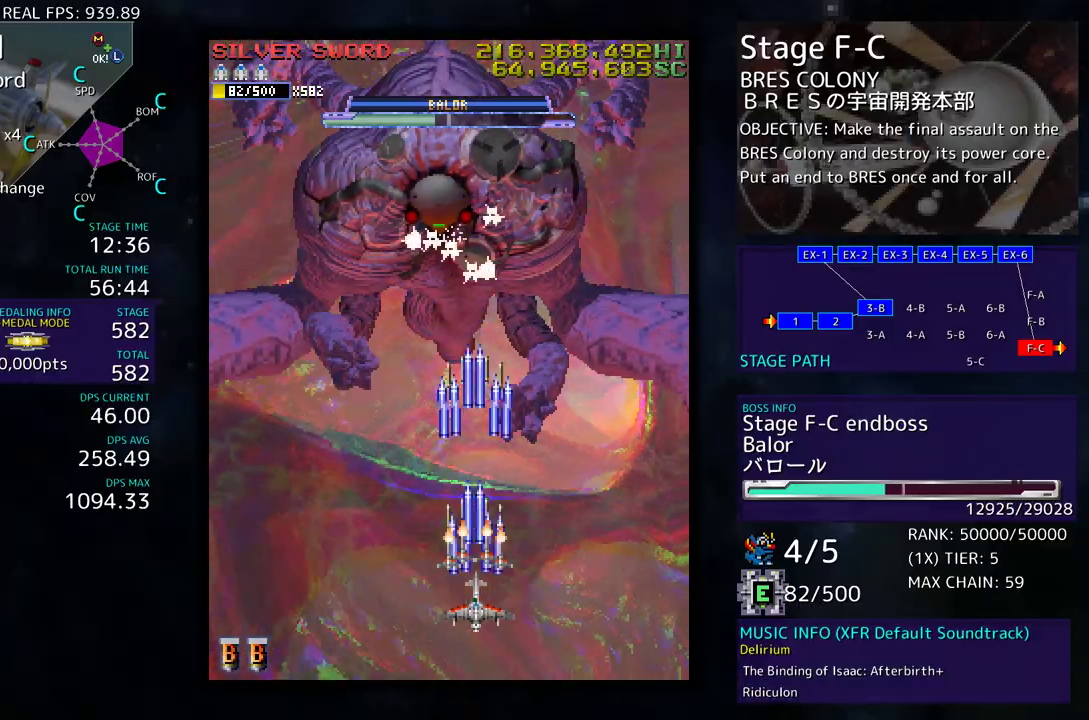
{"buttons": [], "events": [[50, "DPAD_LEFT", "down"], [100, "DPAD_DOWN", "up"], [217, "DPAD_DOWN", "down"], [233, "DPAD_LEFT", "up"], [333, "DPAD_DOWN", "up"]]}
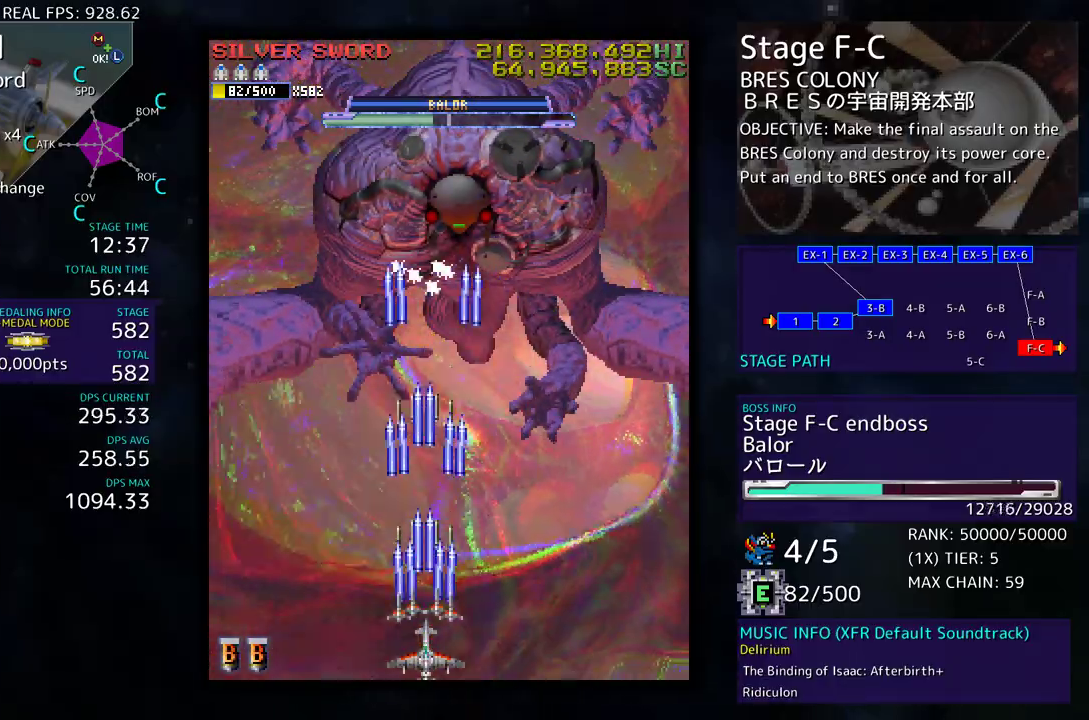
{"buttons": [], "events": [[67, "DPAD_DOWN", "down"], [67, "DPAD_RIGHT", "down"], [167, "DPAD_DOWN", "up"], [167, "DPAD_RIGHT", "up"]]}
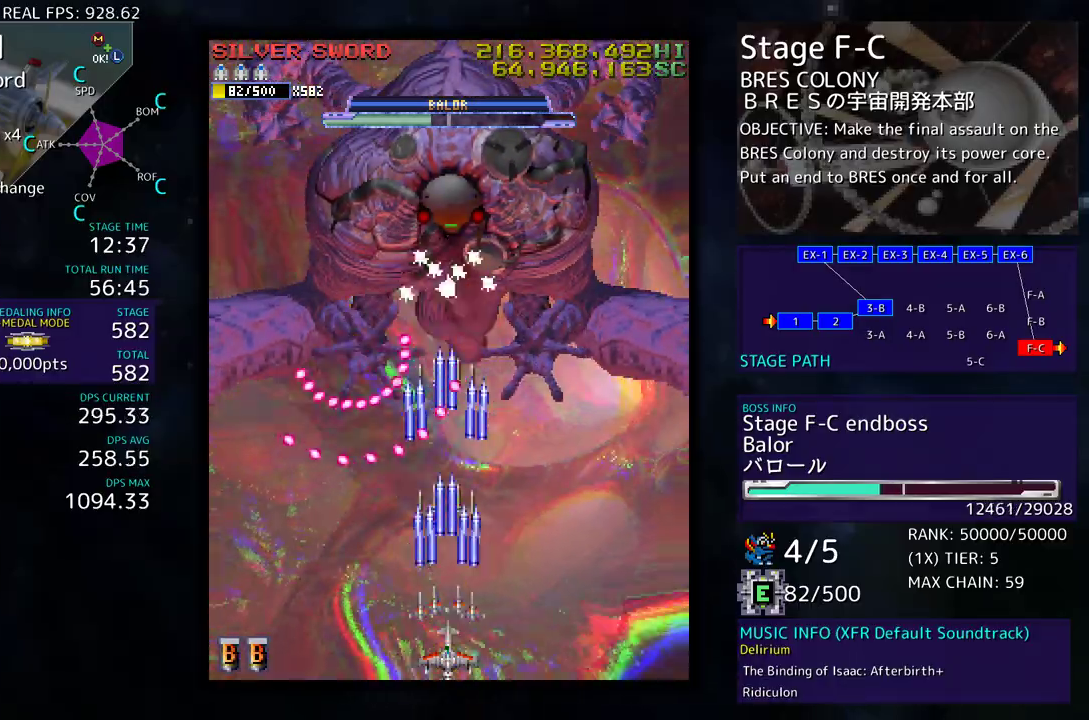
{"buttons": [], "events": [[100, "DPAD_RIGHT", "down"], [150, "DPAD_RIGHT", "up"]]}
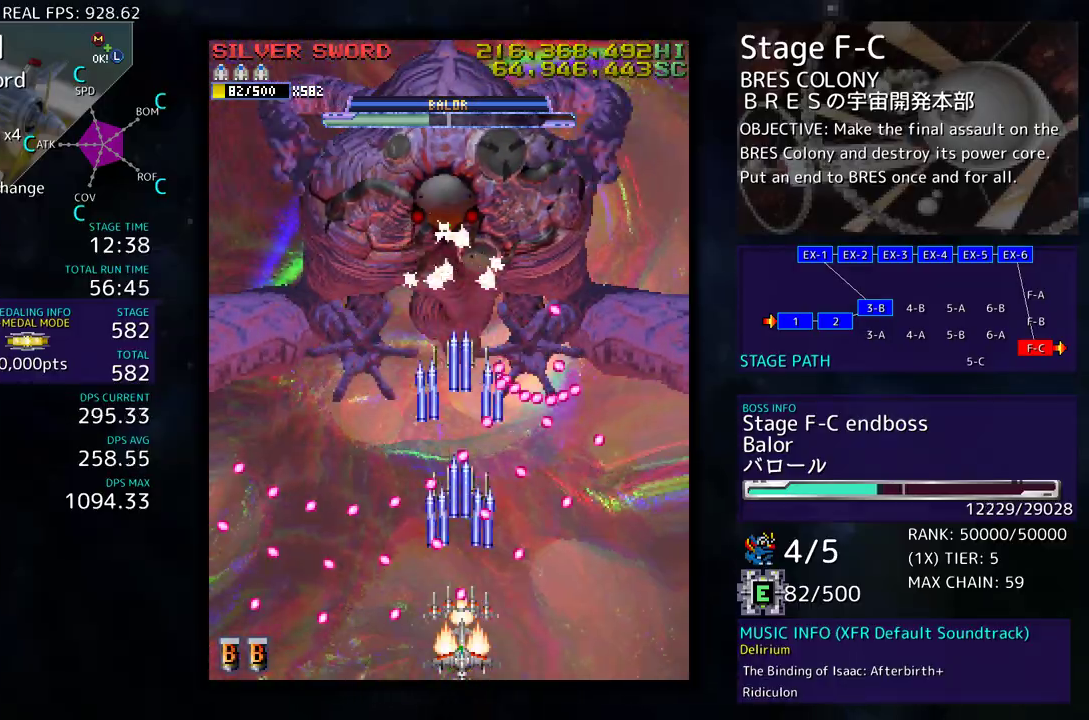
{"buttons": [], "events": [[250, "DPAD_LEFT", "down"], [333, "DPAD_LEFT", "up"], [417, "DPAD_LEFT", "down"], [483, "DPAD_LEFT", "up"]]}